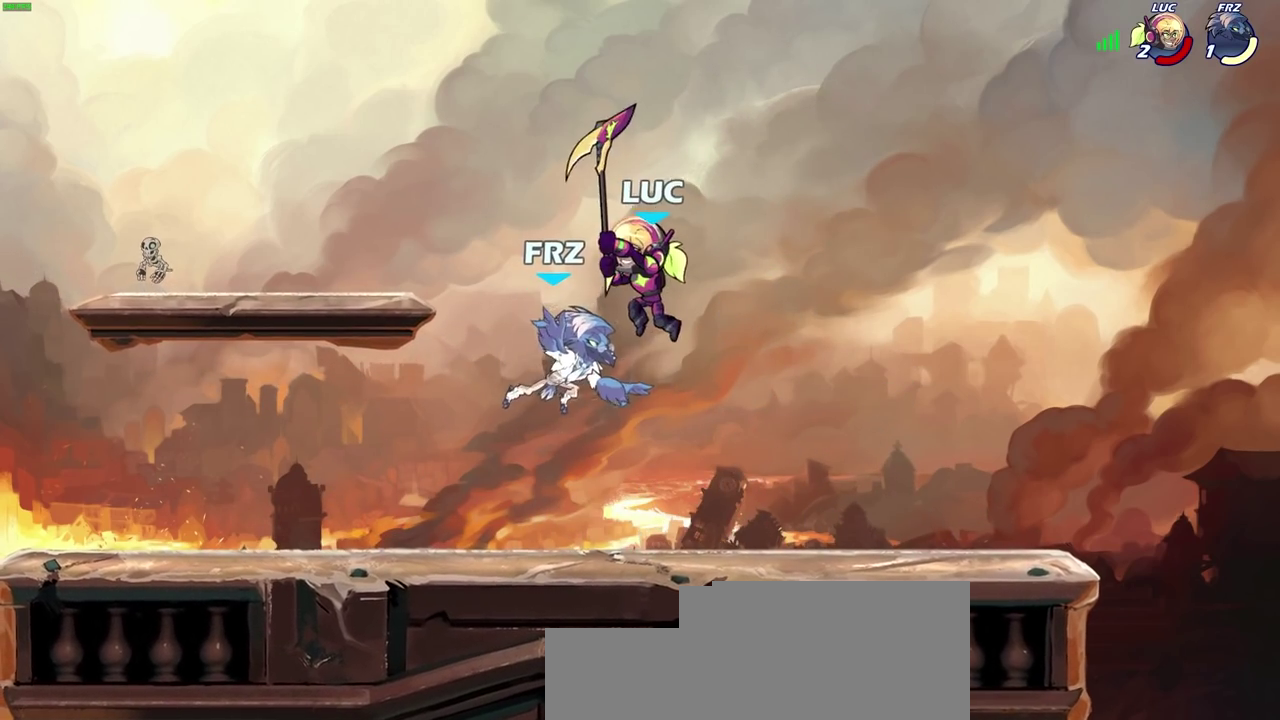
Gameplay with a controller (PlayStation layout); each line is a JSON object with the inputs held at the frame after it (dt_ms = milliseconds from this image to that frame). "events" lists button and stick changes between this image and that frame as [ms after this image, input, new state], when the widget could be followed in between.
{"dt_ms": 400, "buttons": ["R2"], "left_stick": "up-right", "right_stick": "center", "events": [[100, "left_stick", "up-left"], [167, "CROSS", "down"], [167, "left_stick", "up-right"], [233, "R2", "down"], [400, "CROSS", "up"]]}
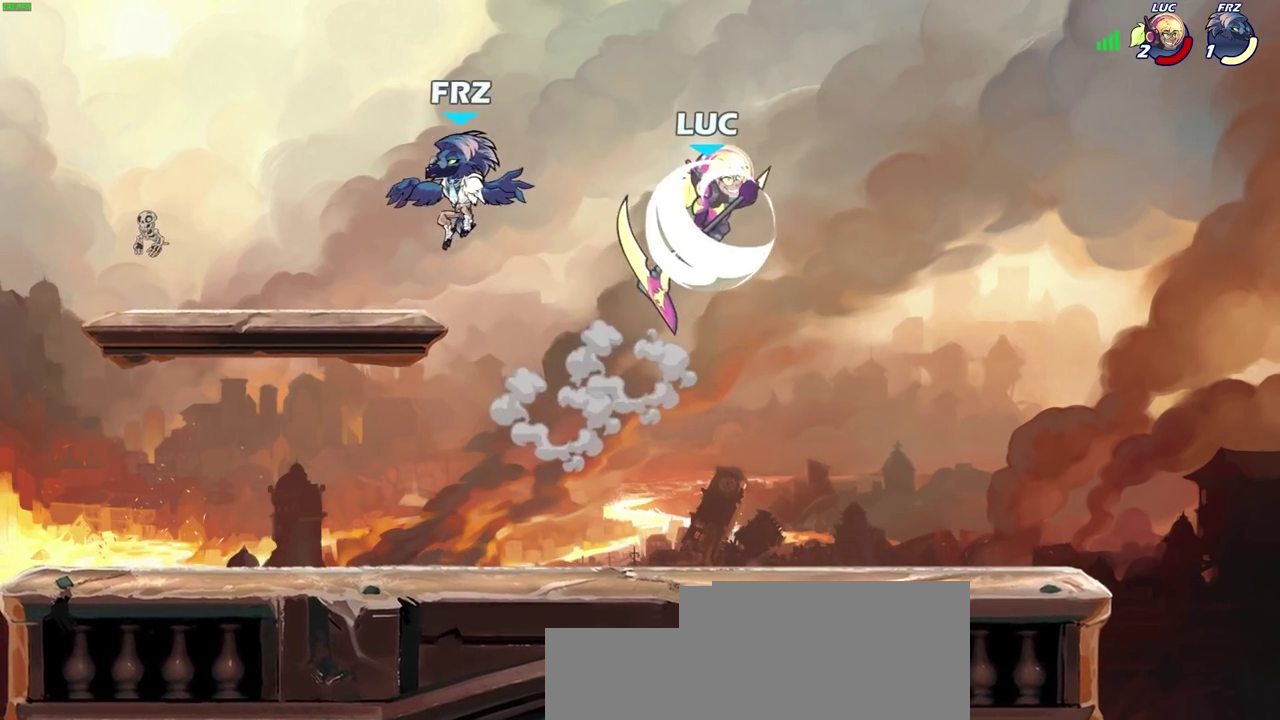
{"dt_ms": 500, "buttons": [], "left_stick": "left", "right_stick": "center", "events": [[67, "R2", "up"], [150, "left_stick", "down-left"], [233, "left_stick", "up-right"], [283, "left_stick", "down-left"], [400, "left_stick", "left"]]}
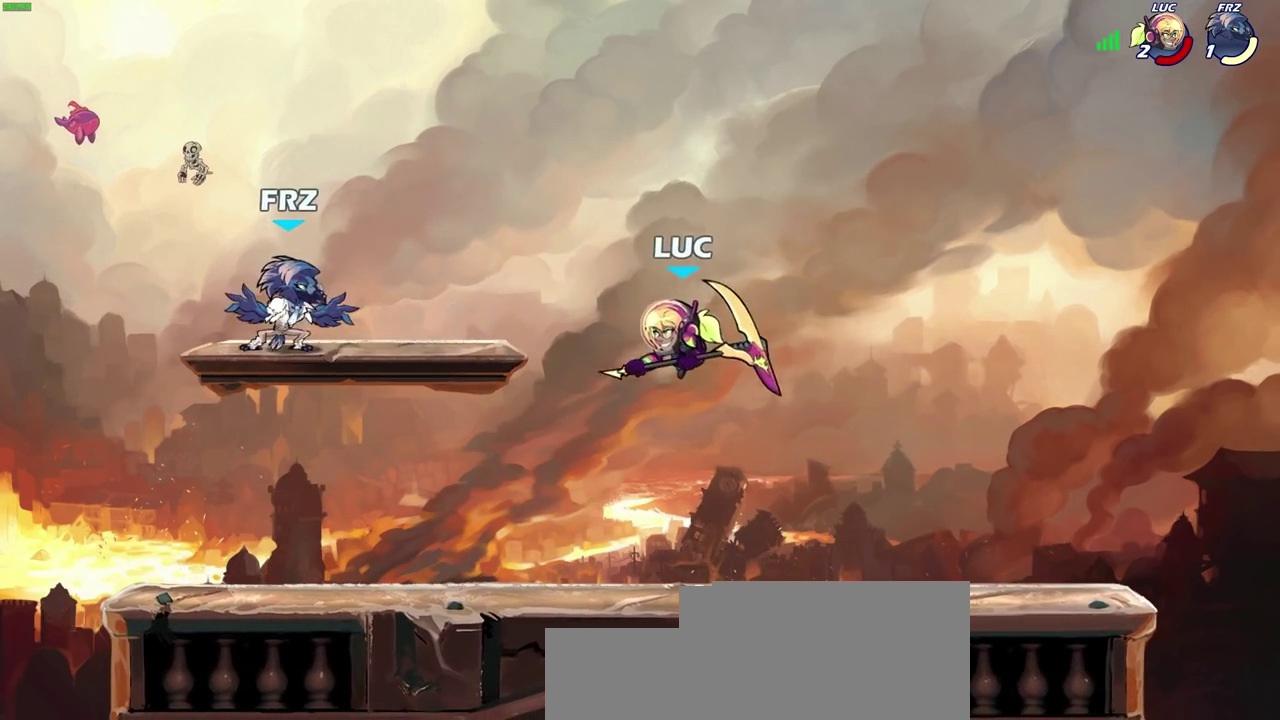
{"dt_ms": 600, "buttons": [], "left_stick": "right", "right_stick": "center", "events": [[33, "left_stick", "center"], [367, "left_stick", "left"], [433, "R2", "down"], [567, "R2", "up"], [583, "left_stick", "right"]]}
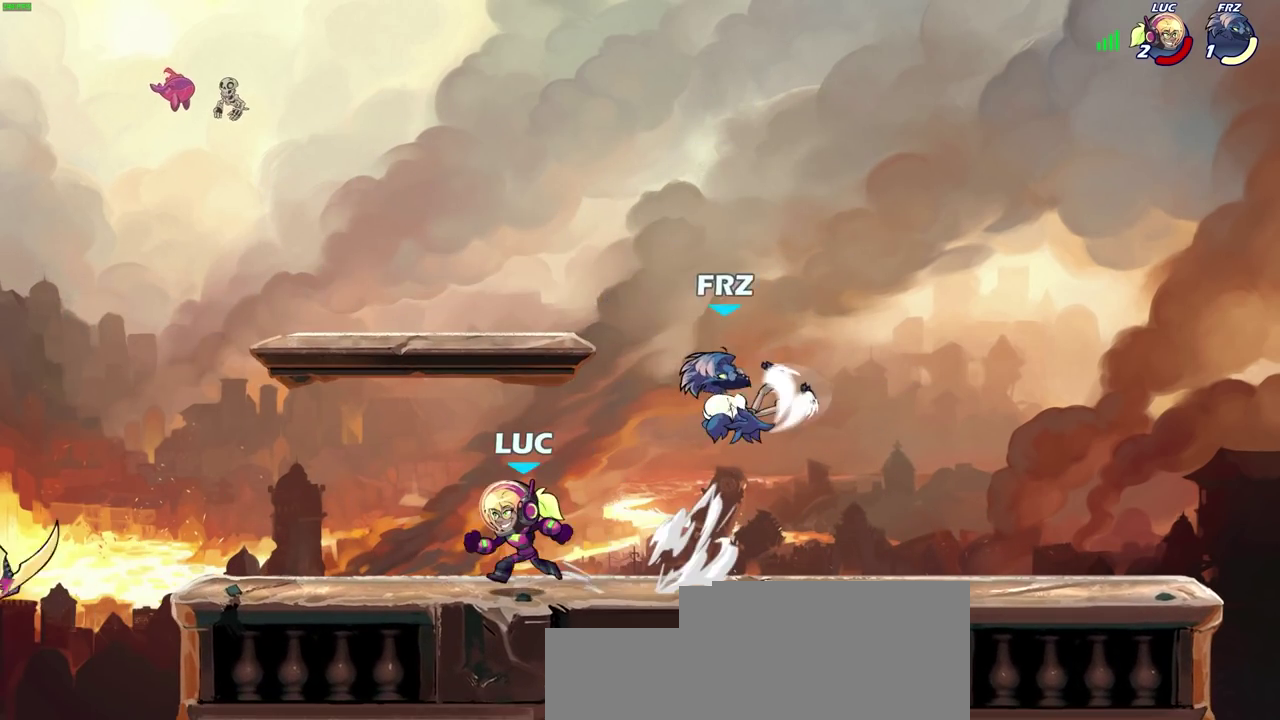
{"dt_ms": 700, "buttons": ["CIRCLE"], "left_stick": "down", "right_stick": "center", "events": [[350, "R2", "down"], [367, "SQUARE", "down"], [367, "left_stick", "down"], [467, "R2", "up"], [467, "SQUARE", "up"], [483, "left_stick", "down-right"], [533, "left_stick", "right"], [617, "CROSS", "down"], [650, "left_stick", "down"], [667, "CIRCLE", "down"], [700, "CROSS", "up"]]}
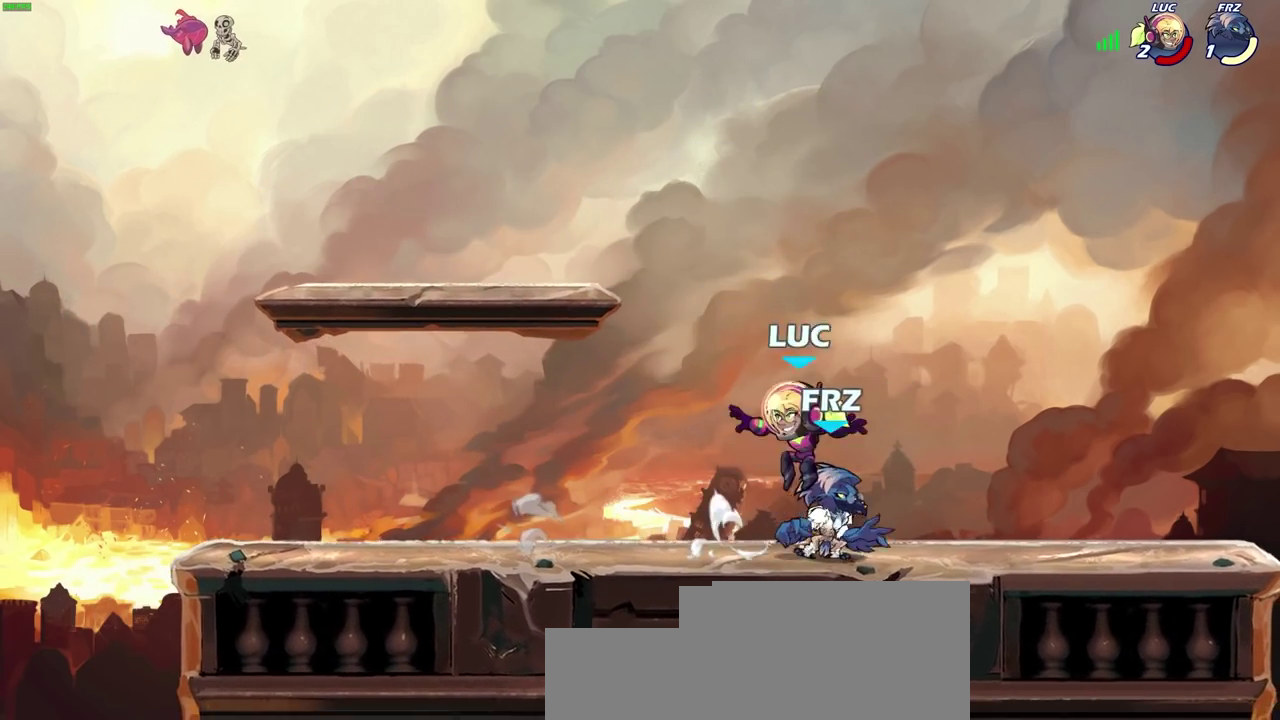
{"dt_ms": 300, "buttons": [], "left_stick": "center", "right_stick": "center", "events": [[200, "CIRCLE", "up"], [233, "left_stick", "center"]]}
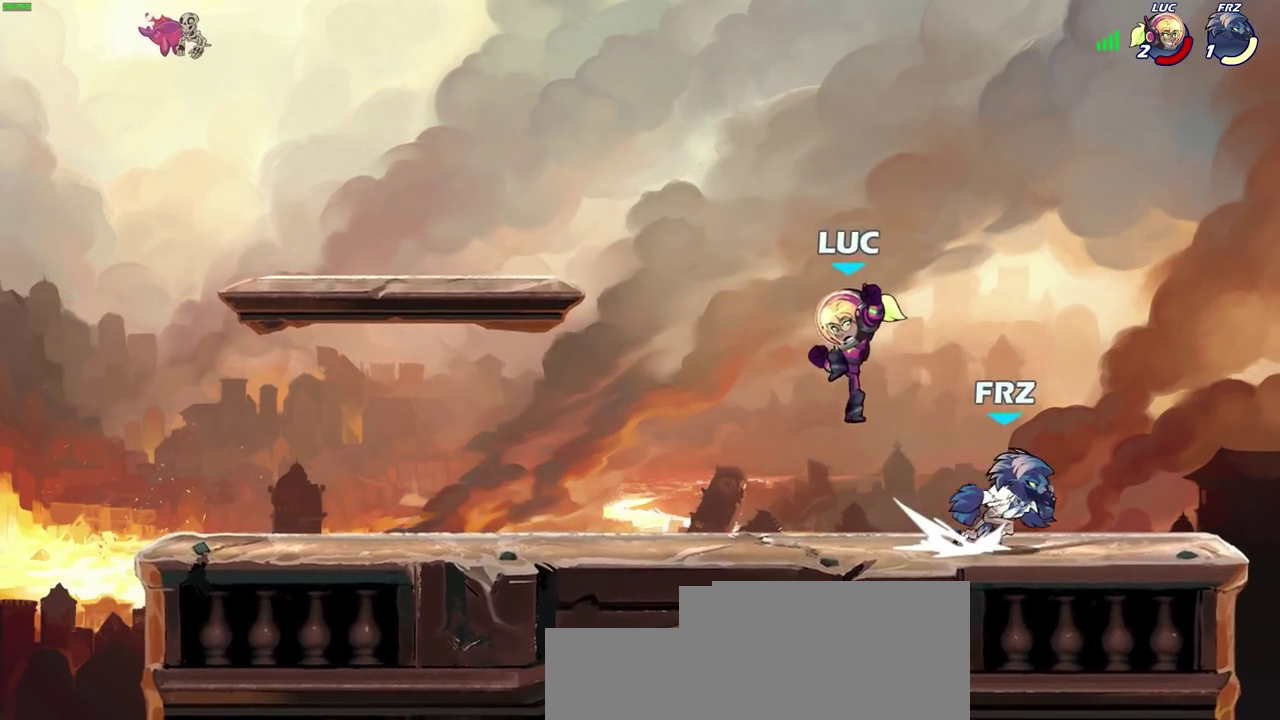
{"dt_ms": 300, "buttons": [], "left_stick": "center", "right_stick": "center", "events": []}
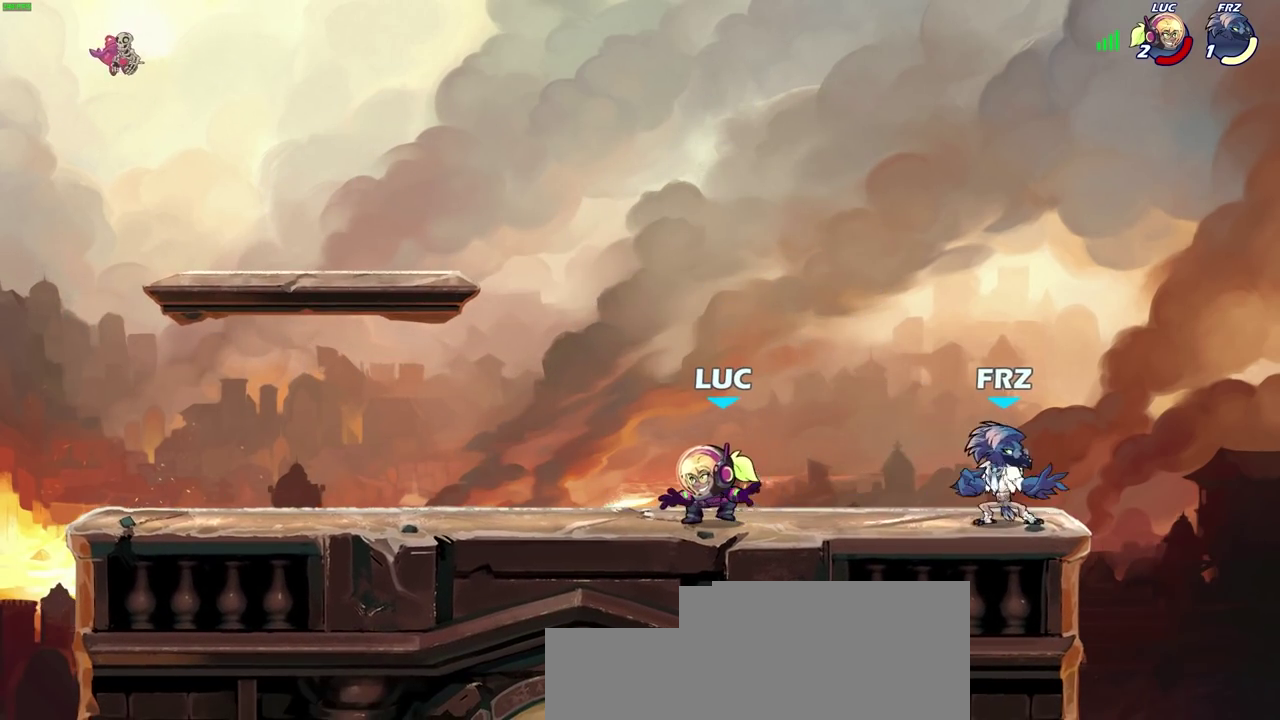
{"dt_ms": 600, "buttons": [], "left_stick": "center", "right_stick": "center", "events": [[50, "left_stick", "up-left"], [150, "CROSS", "down"], [250, "R2", "down"], [283, "left_stick", "down-right"], [317, "CROSS", "up"], [450, "R2", "up"], [483, "left_stick", "right"], [567, "left_stick", "center"]]}
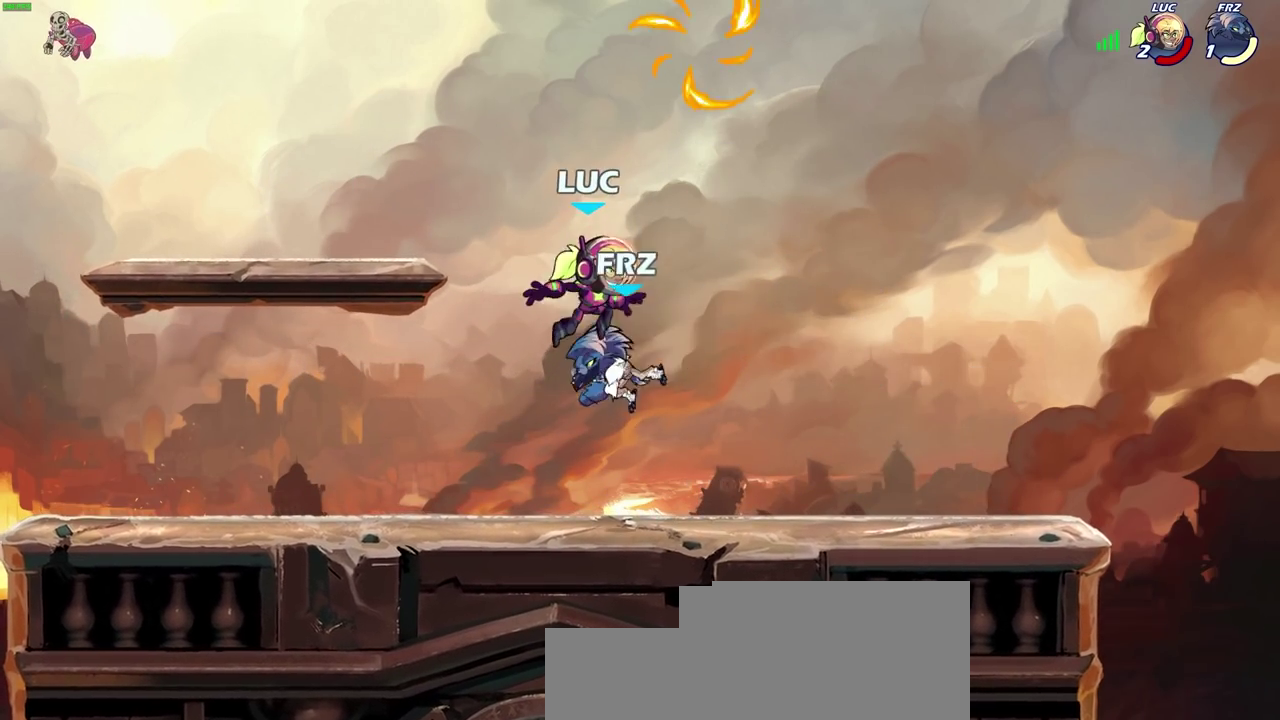
{"dt_ms": 600, "buttons": ["SQUARE"], "left_stick": "right", "right_stick": "center", "events": [[33, "SQUARE", "down"], [33, "right_stick", "up-right"], [83, "right_stick", "center"], [117, "SQUARE", "up"], [200, "SQUARE", "down"], [283, "SQUARE", "up"], [367, "SQUARE", "down"], [417, "left_stick", "right"], [467, "SQUARE", "up"], [533, "SQUARE", "down"]]}
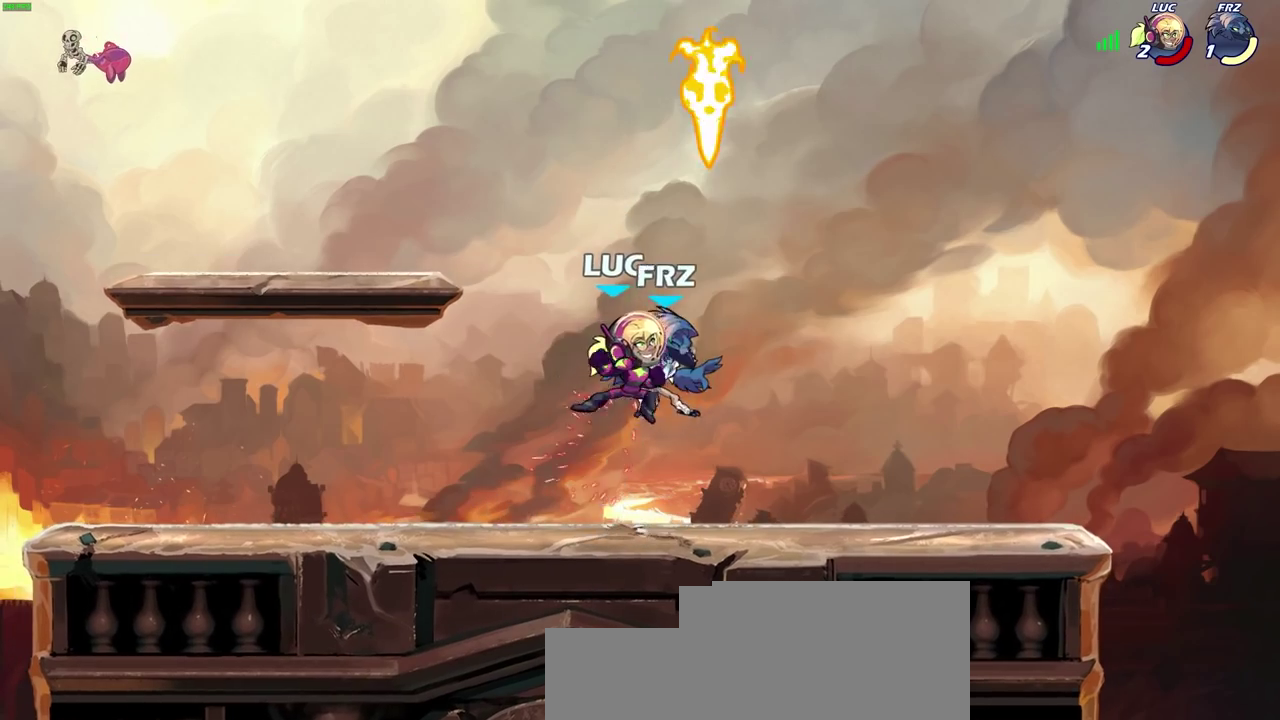
{"dt_ms": 600, "buttons": [], "left_stick": "up-left", "right_stick": "center", "events": [[33, "SQUARE", "up"], [517, "left_stick", "up-left"]]}
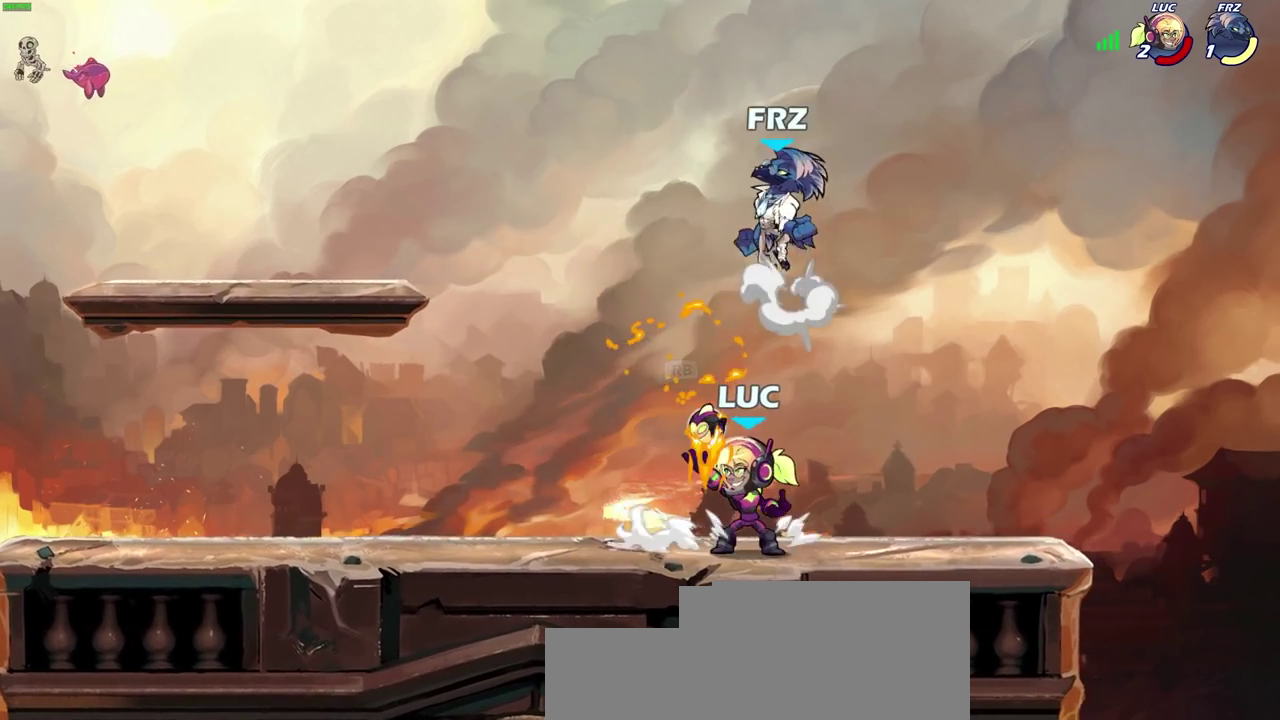
{"dt_ms": 400, "buttons": [], "left_stick": "center", "right_stick": "center", "events": [[83, "SQUARE", "down"], [117, "left_stick", "center"], [150, "SQUARE", "up"]]}
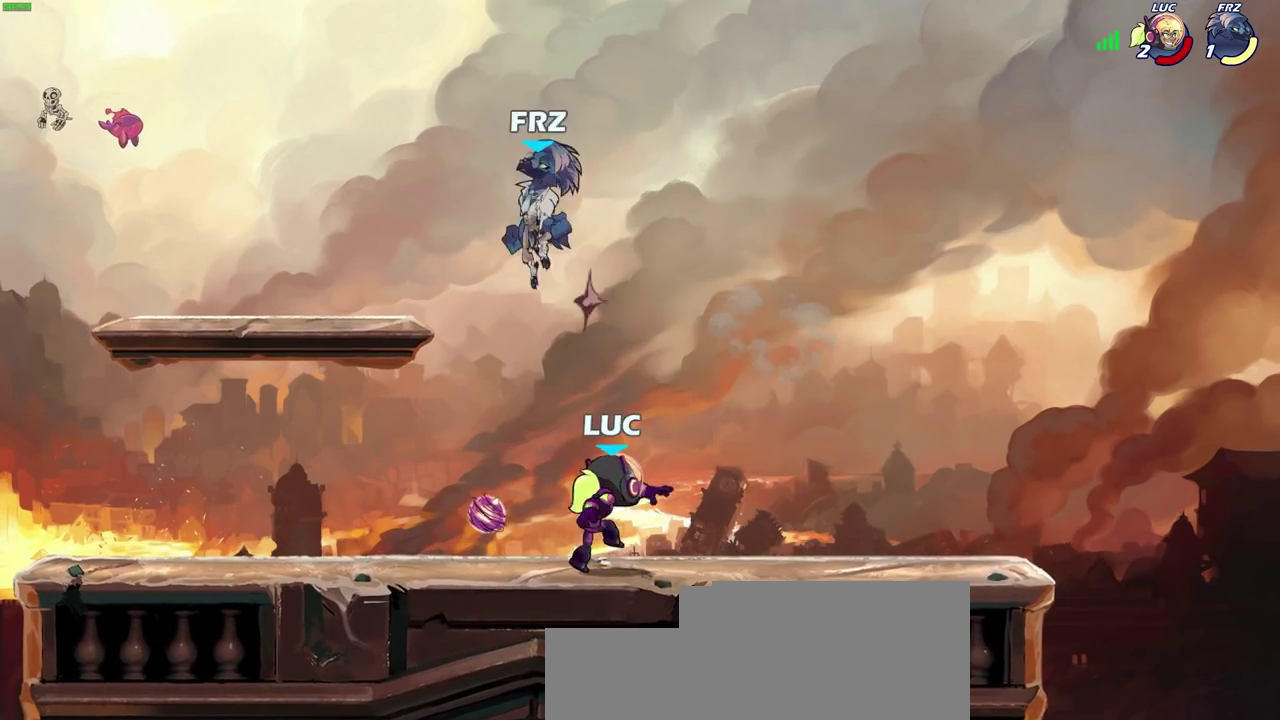
{"dt_ms": 300, "buttons": [], "left_stick": "right", "right_stick": "center", "events": [[200, "left_stick", "right"]]}
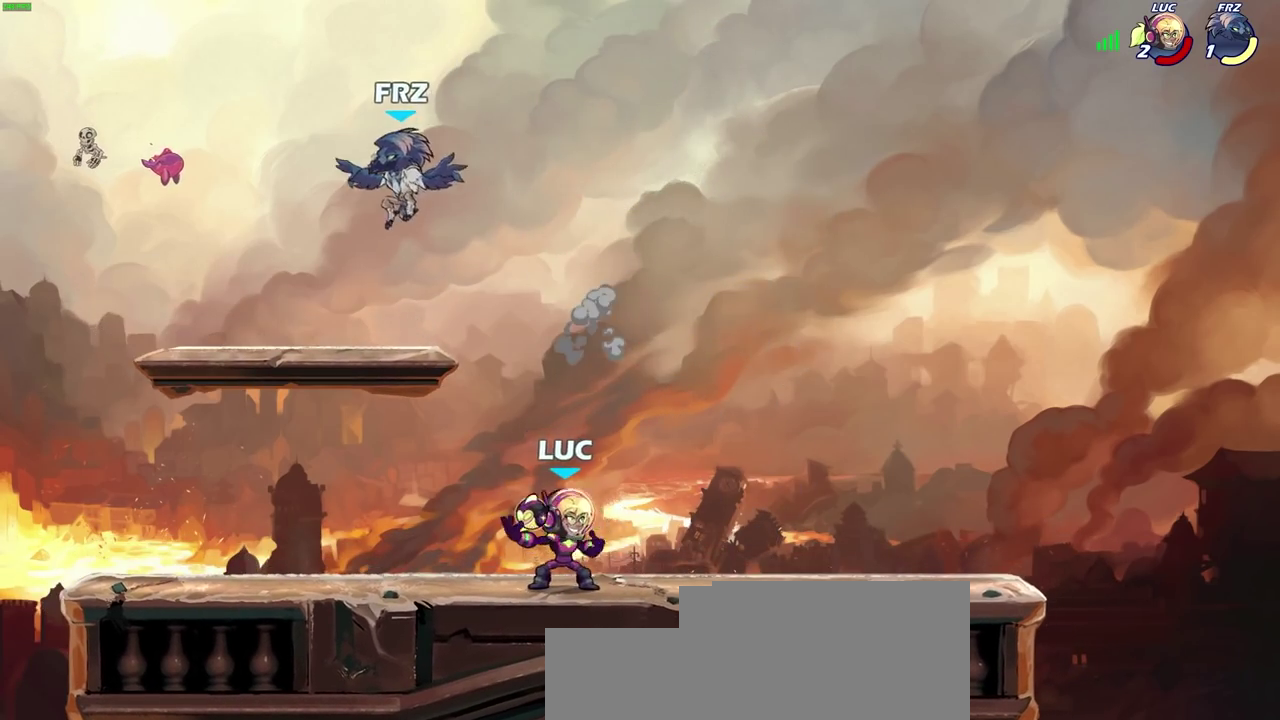
{"dt_ms": 600, "buttons": [], "left_stick": "left", "right_stick": "center", "events": [[17, "CROSS", "down"], [167, "CROSS", "up"], [200, "left_stick", "up-left"], [267, "CROSS", "down"], [317, "SQUARE", "down"], [350, "CROSS", "up"], [350, "left_stick", "left"], [350, "right_stick", "down-left"], [400, "right_stick", "center"], [417, "SQUARE", "up"]]}
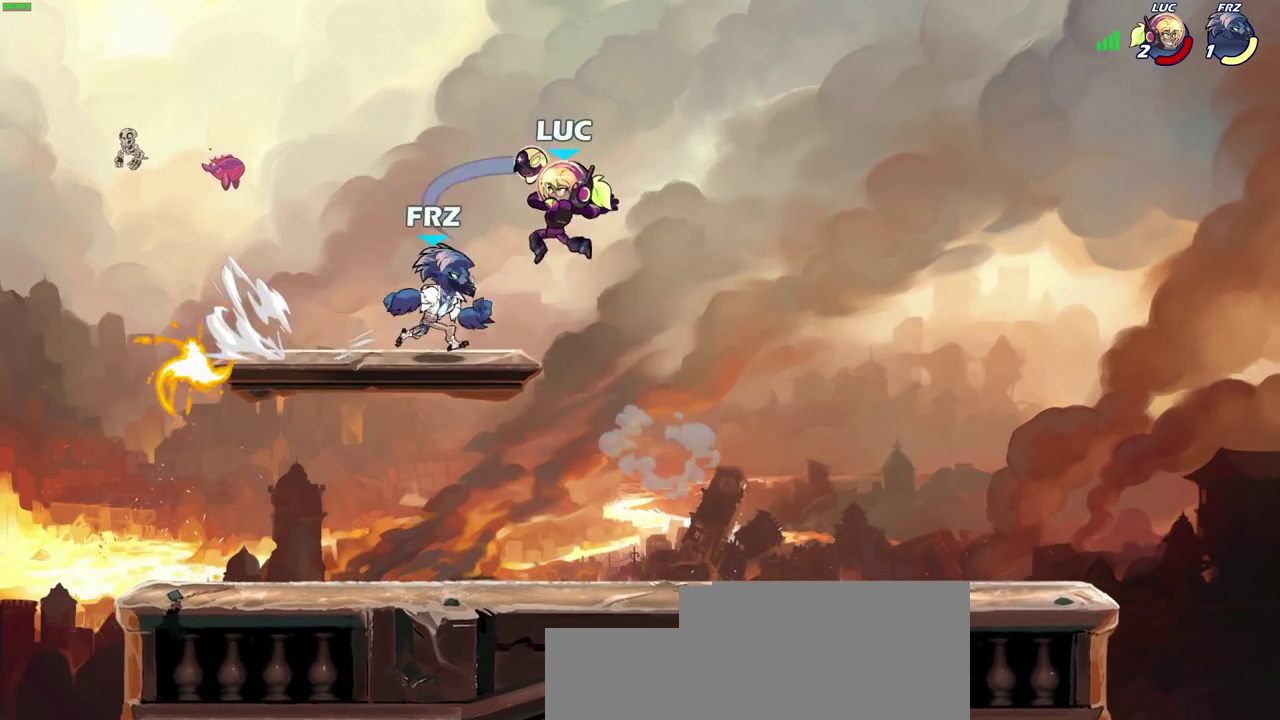
{"dt_ms": 600, "buttons": [], "left_stick": "down-right", "right_stick": "center", "events": [[267, "left_stick", "up-right"], [317, "left_stick", "down-left"], [583, "left_stick", "down-right"]]}
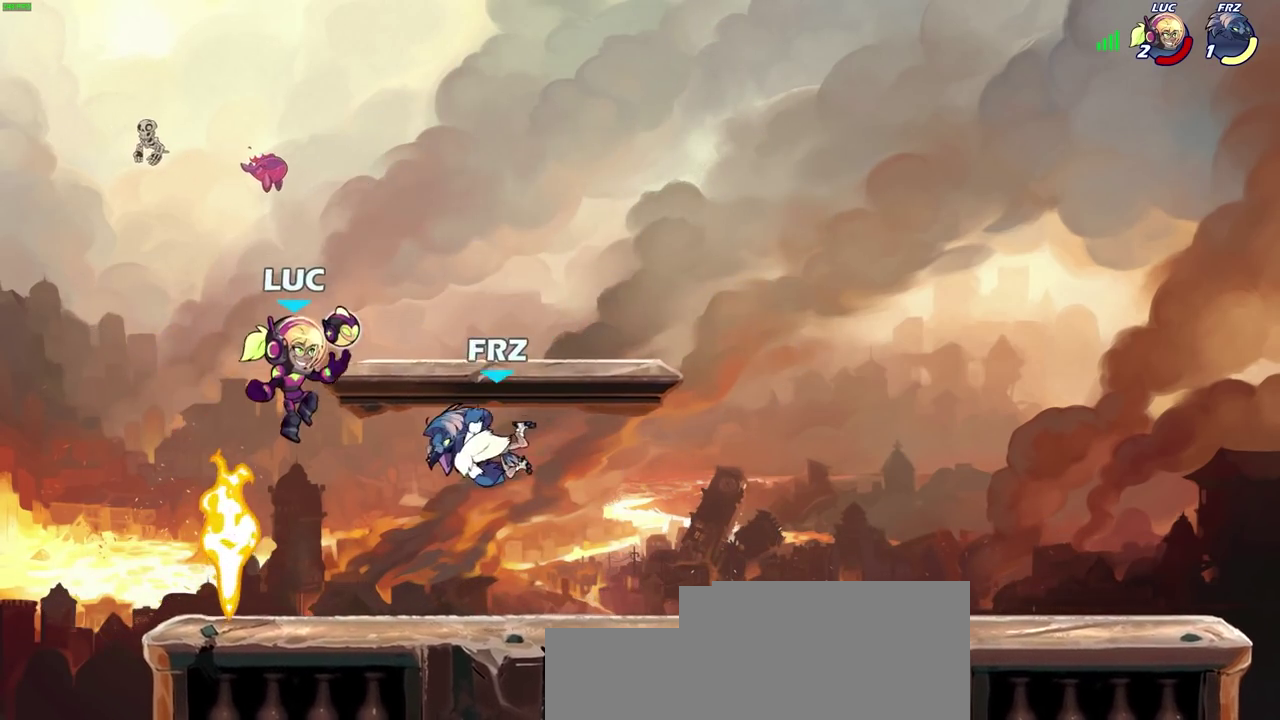
{"dt_ms": 600, "buttons": [], "left_stick": "center", "right_stick": "center", "events": [[50, "SQUARE", "down"], [50, "left_stick", "right"], [133, "SQUARE", "up"], [150, "left_stick", "center"]]}
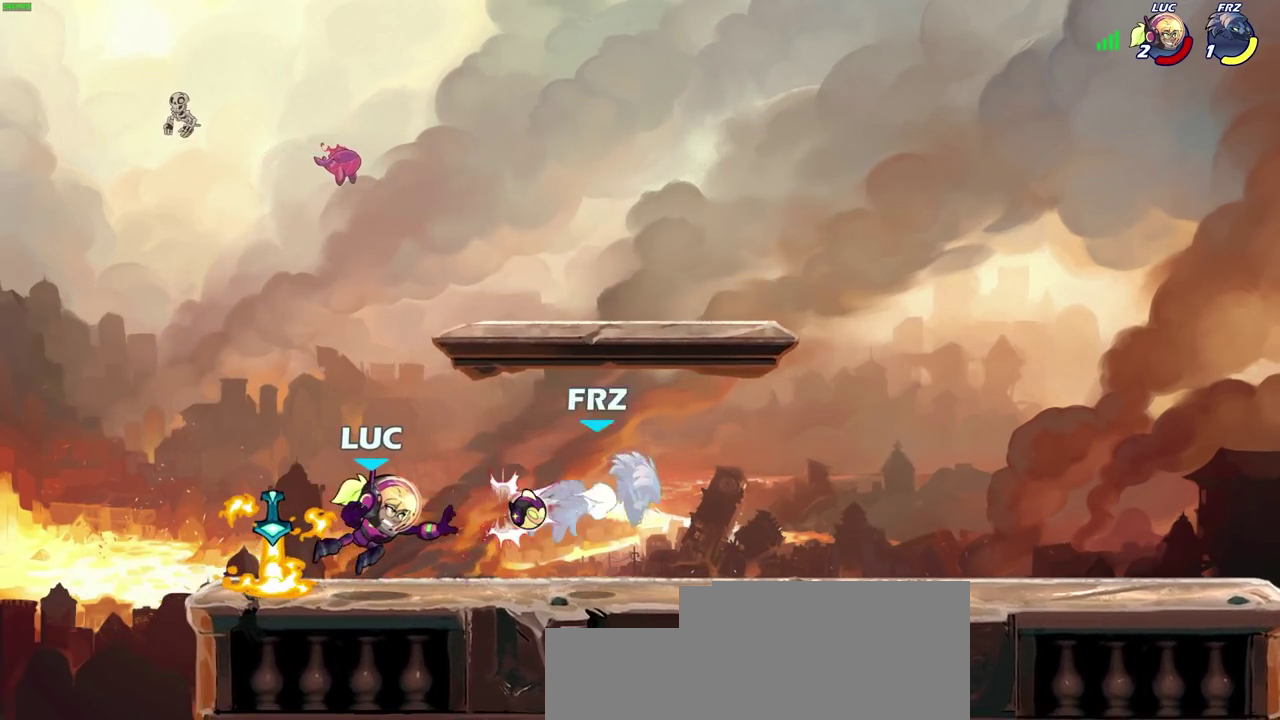
{"dt_ms": 600, "buttons": [], "left_stick": "left", "right_stick": "center", "events": [[67, "left_stick", "right"], [200, "R2", "down"], [250, "R1", "down"], [283, "left_stick", "center"], [300, "R1", "up"], [300, "R2", "up"], [467, "left_stick", "left"]]}
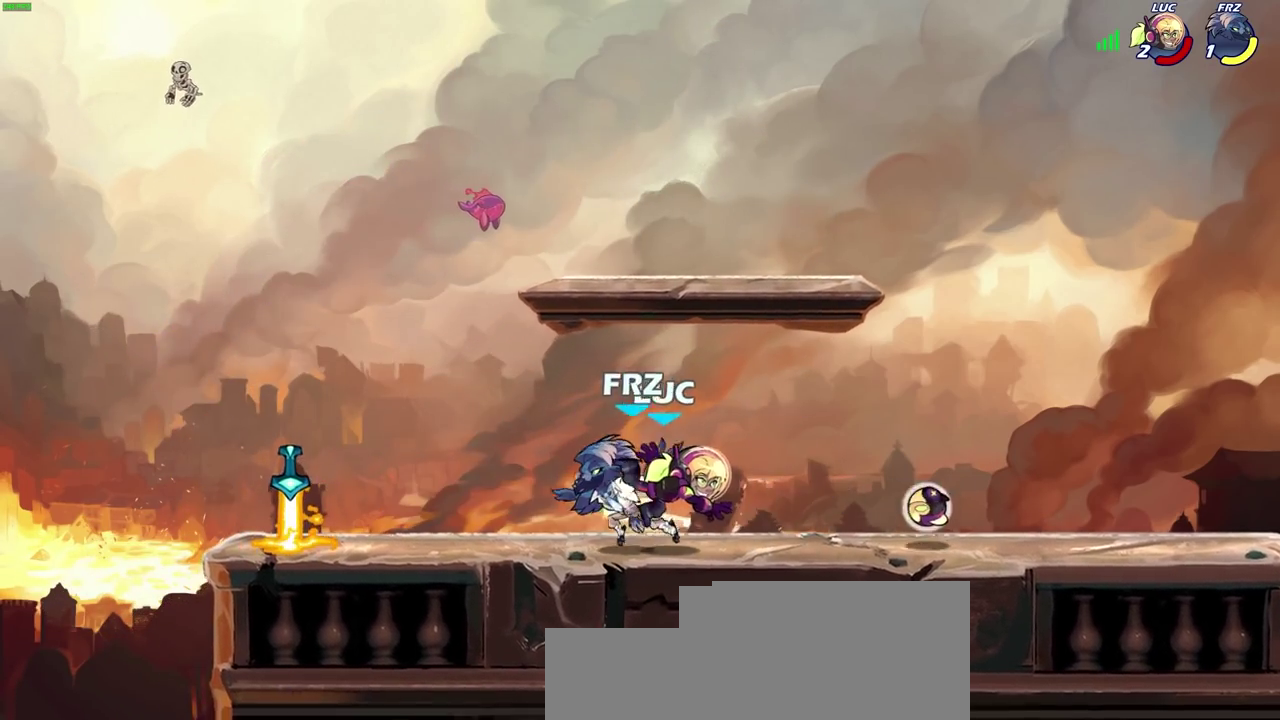
{"dt_ms": 300, "buttons": [], "left_stick": "left", "right_stick": "center", "events": [[200, "SQUARE", "down"], [267, "SQUARE", "up"]]}
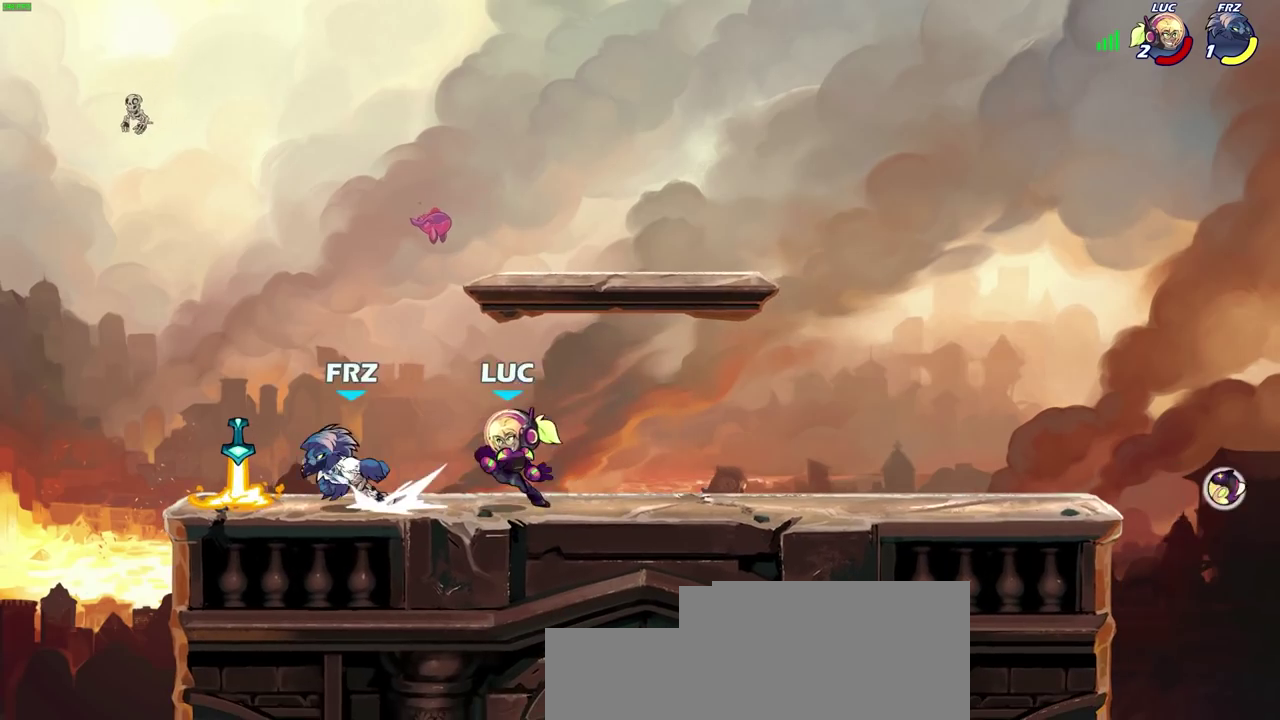
{"dt_ms": 400, "buttons": ["SQUARE"], "left_stick": "center", "right_stick": "center", "events": [[133, "left_stick", "center"], [317, "CROSS", "down"], [317, "left_stick", "left"], [383, "SQUARE", "down"], [400, "CROSS", "up"], [400, "left_stick", "center"]]}
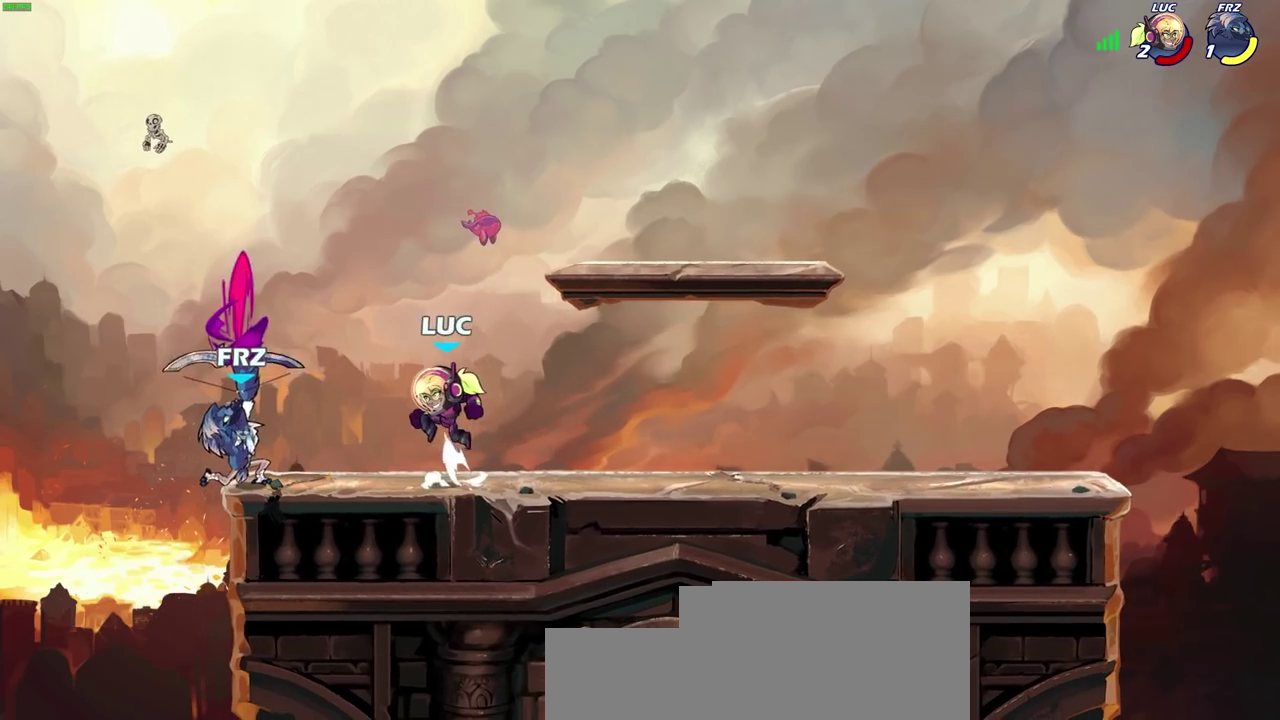
{"dt_ms": 600, "buttons": [], "left_stick": "right", "right_stick": "center"}
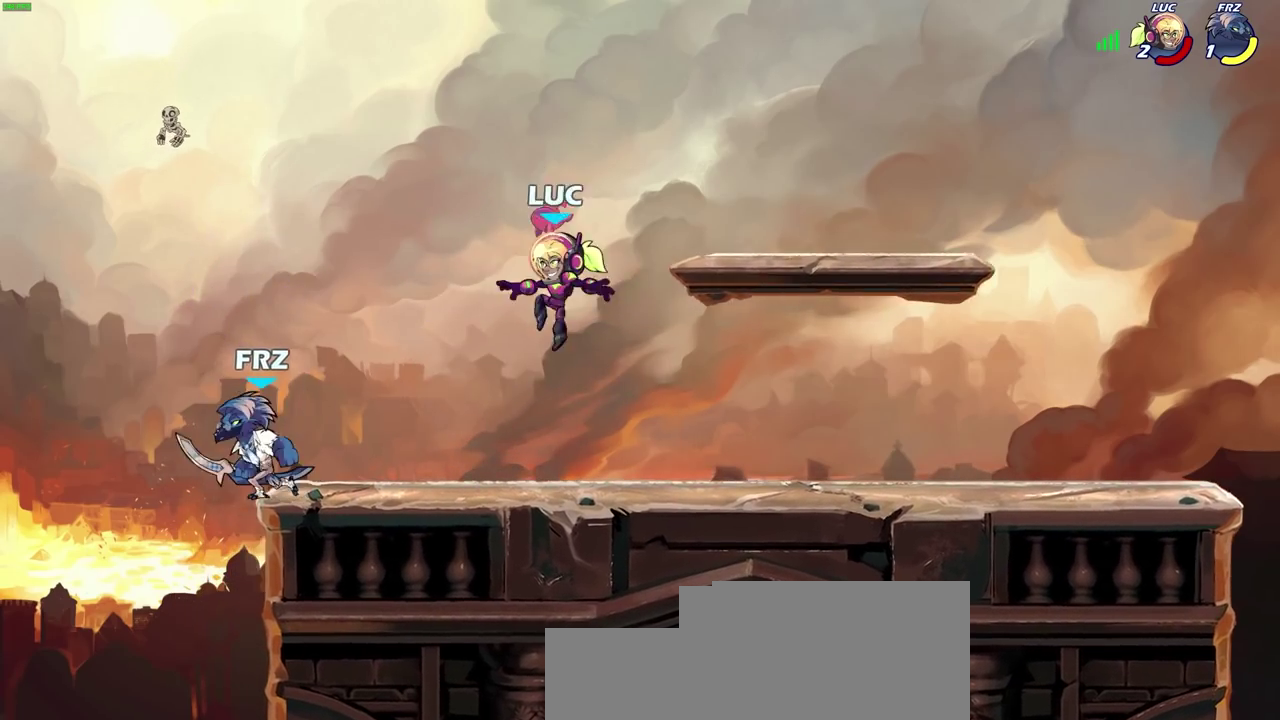
{"dt_ms": 600, "buttons": [], "left_stick": "left", "right_stick": "center", "events": [[150, "R2", "down"], [150, "left_stick", "down-left"], [183, "SQUARE", "down"], [283, "left_stick", "center"], [333, "R2", "up"], [333, "SQUARE", "up"], [583, "left_stick", "left"]]}
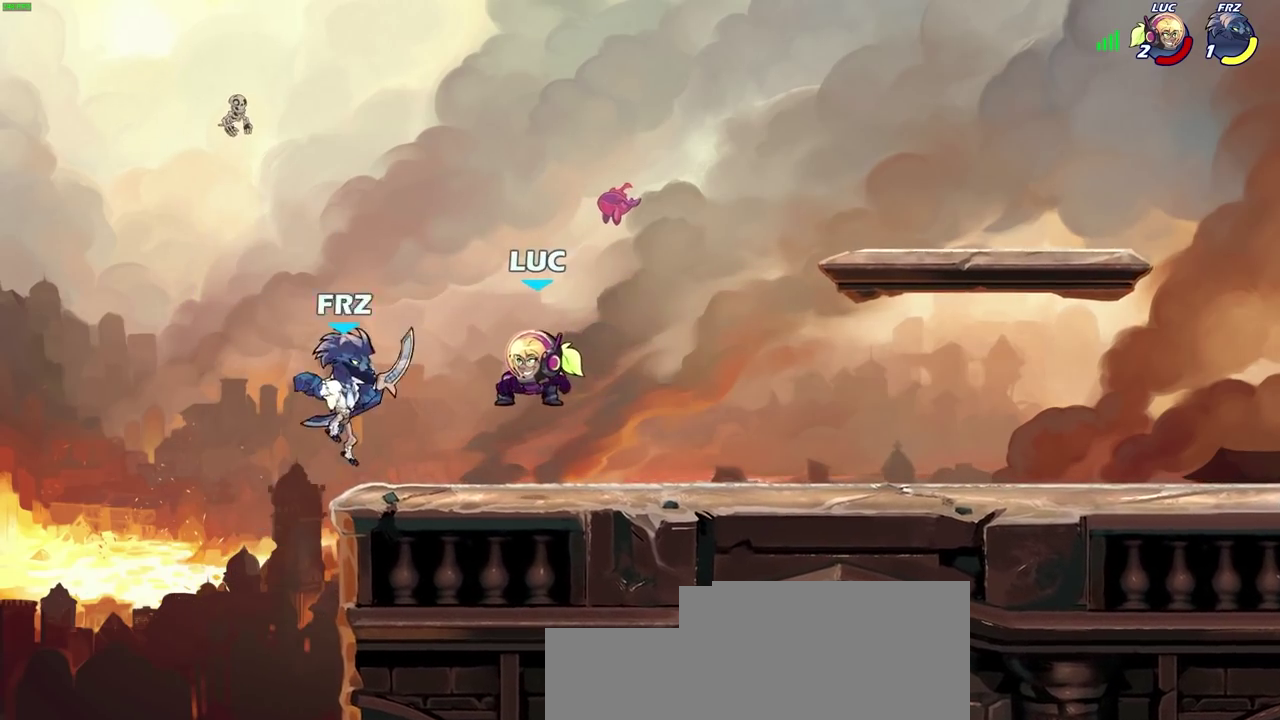
{"dt_ms": 600, "buttons": [], "left_stick": "center", "right_stick": "center", "events": [[167, "left_stick", "center"], [200, "SQUARE", "down"], [267, "SQUARE", "up"], [367, "SQUARE", "down"], [433, "SQUARE", "up"], [500, "SQUARE", "down"], [583, "SQUARE", "up"]]}
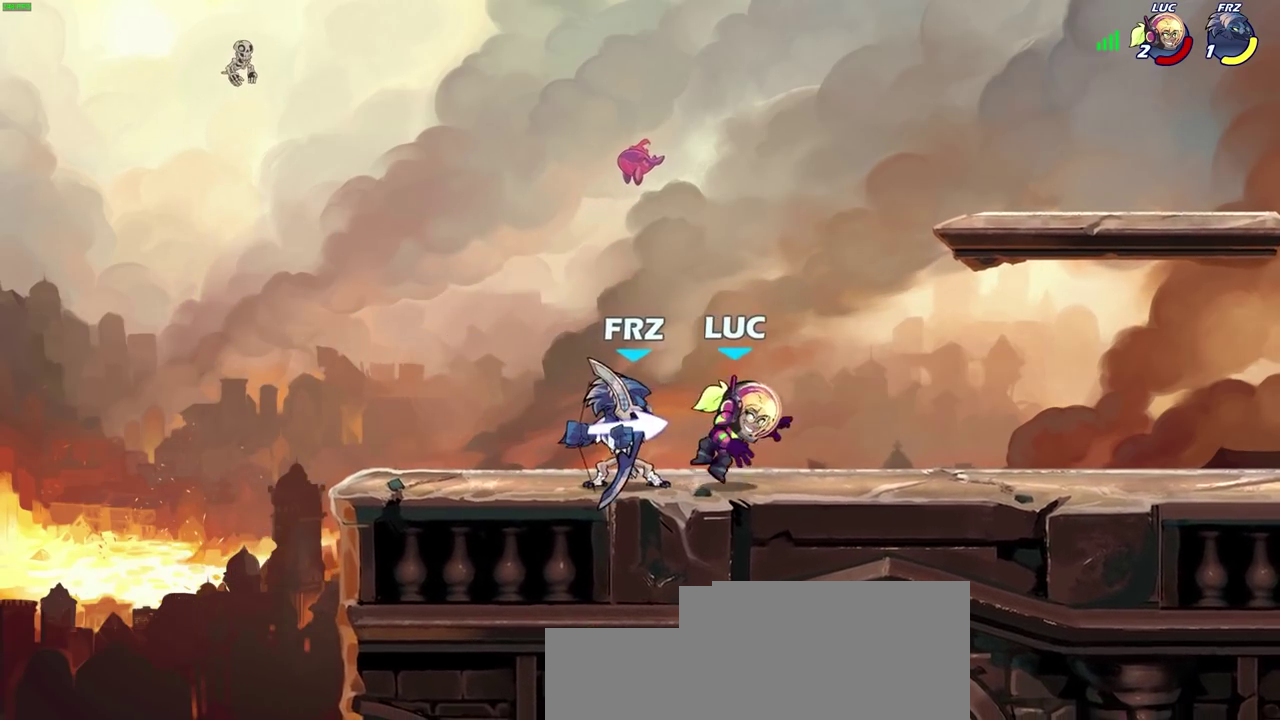
{"dt_ms": 300, "buttons": [], "left_stick": "right", "right_stick": "center", "events": [[100, "SQUARE", "down"], [183, "left_stick", "right"], [200, "SQUARE", "up"]]}
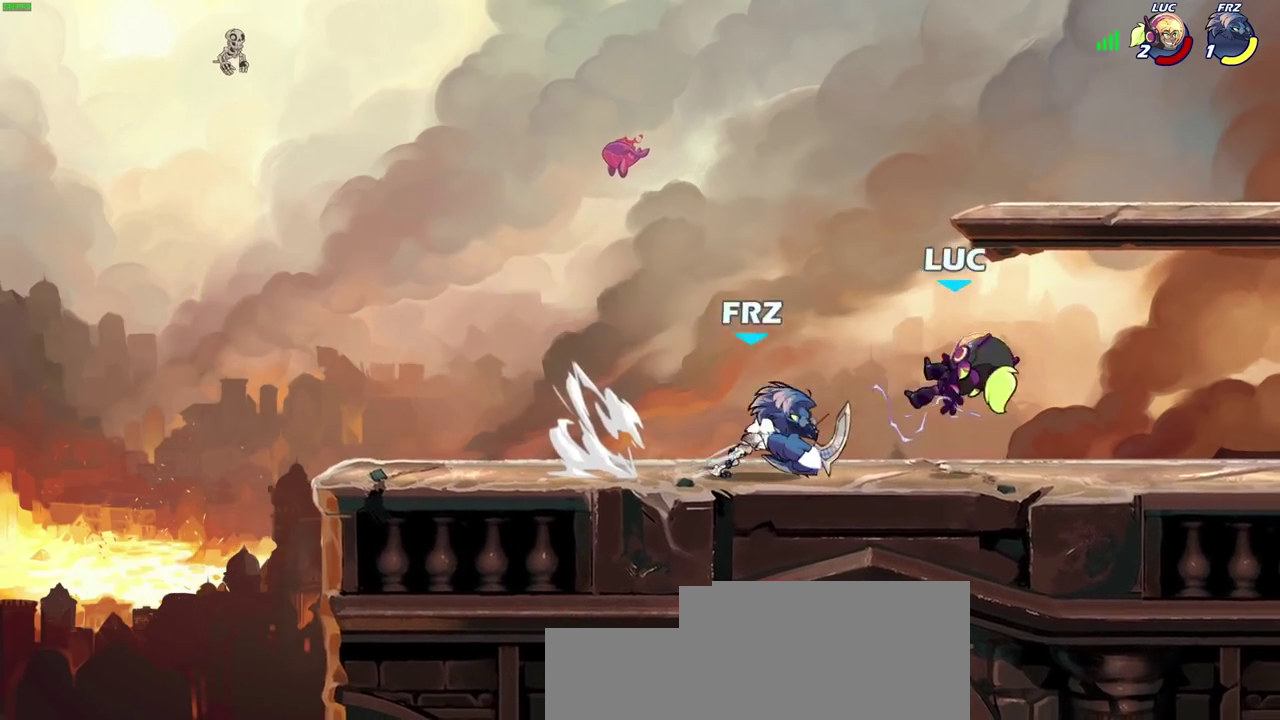
{"dt_ms": 300, "buttons": ["CROSS", "R2"], "left_stick": "up-right", "right_stick": "center", "events": [[100, "CROSS", "down"], [100, "R2", "down"], [100, "left_stick", "up-right"]]}
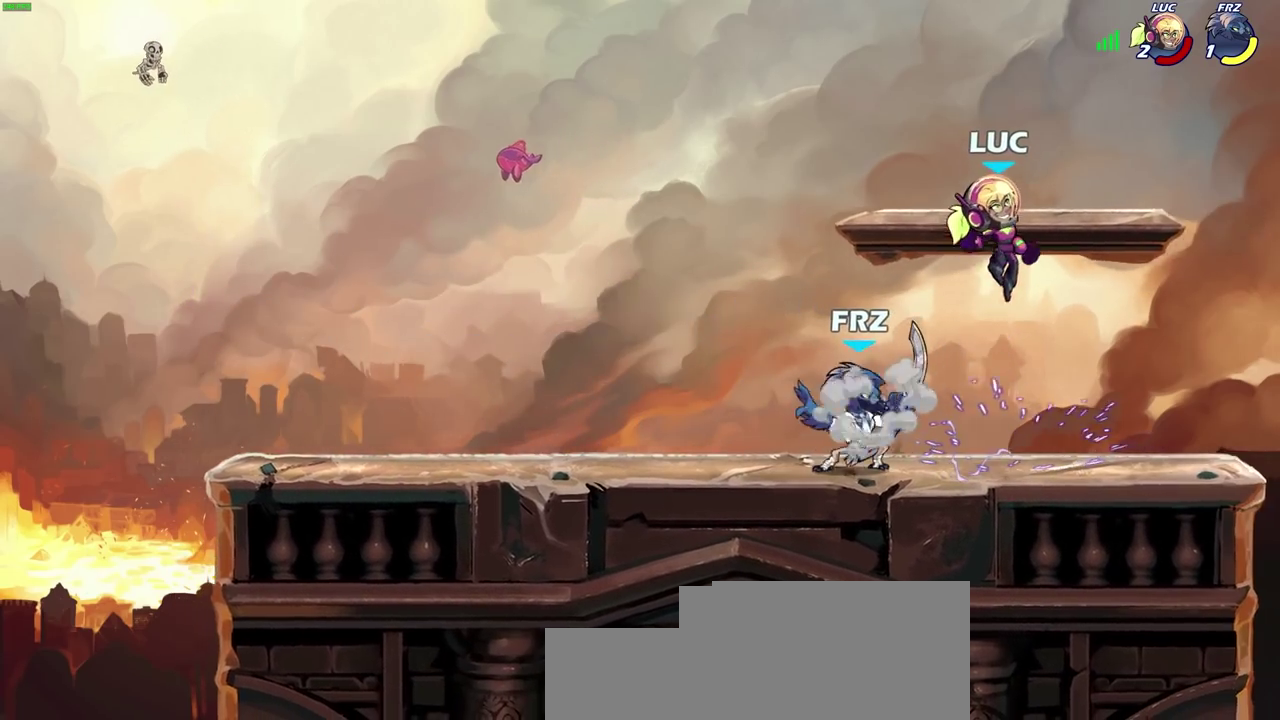
{"dt_ms": 600, "buttons": ["R2"], "left_stick": "down-left", "right_stick": "center", "events": [[67, "CROSS", "up"], [83, "R2", "up"], [100, "left_stick", "down-left"], [250, "left_stick", "down-right"], [400, "left_stick", "down-left"], [600, "R2", "down"]]}
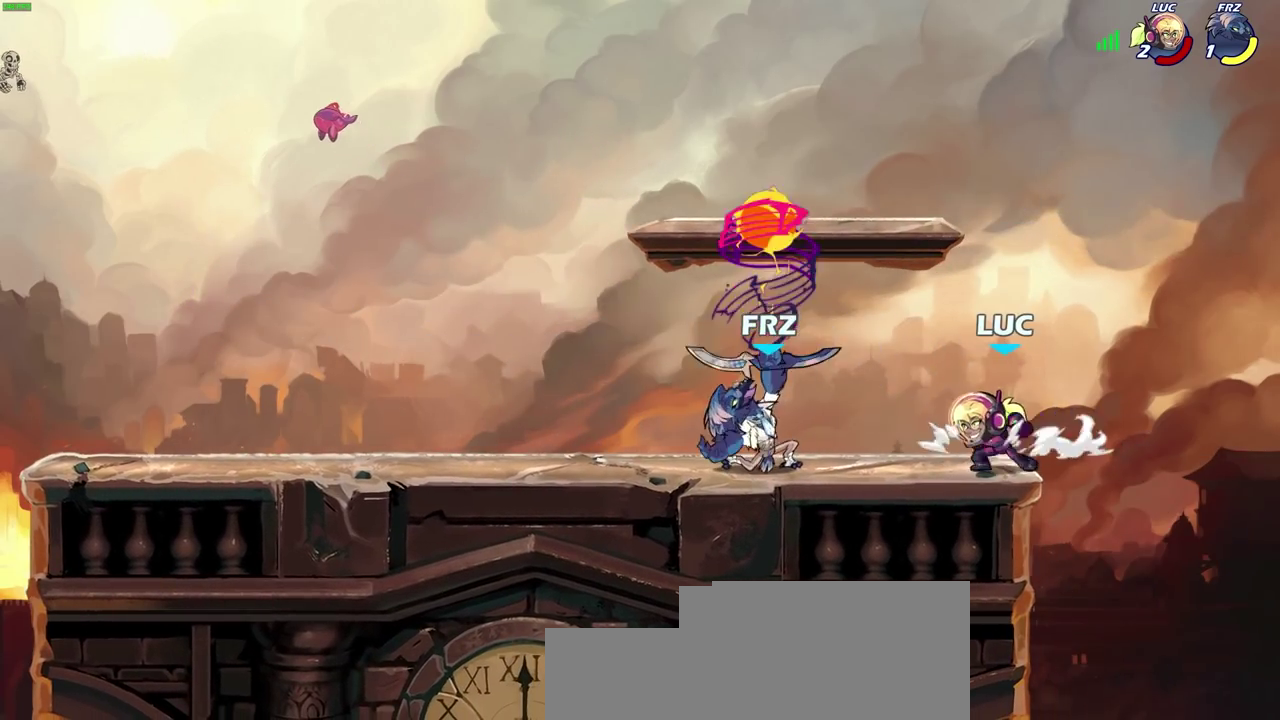
{"dt_ms": 600, "buttons": ["CIRCLE"], "left_stick": "down-left", "right_stick": "center"}
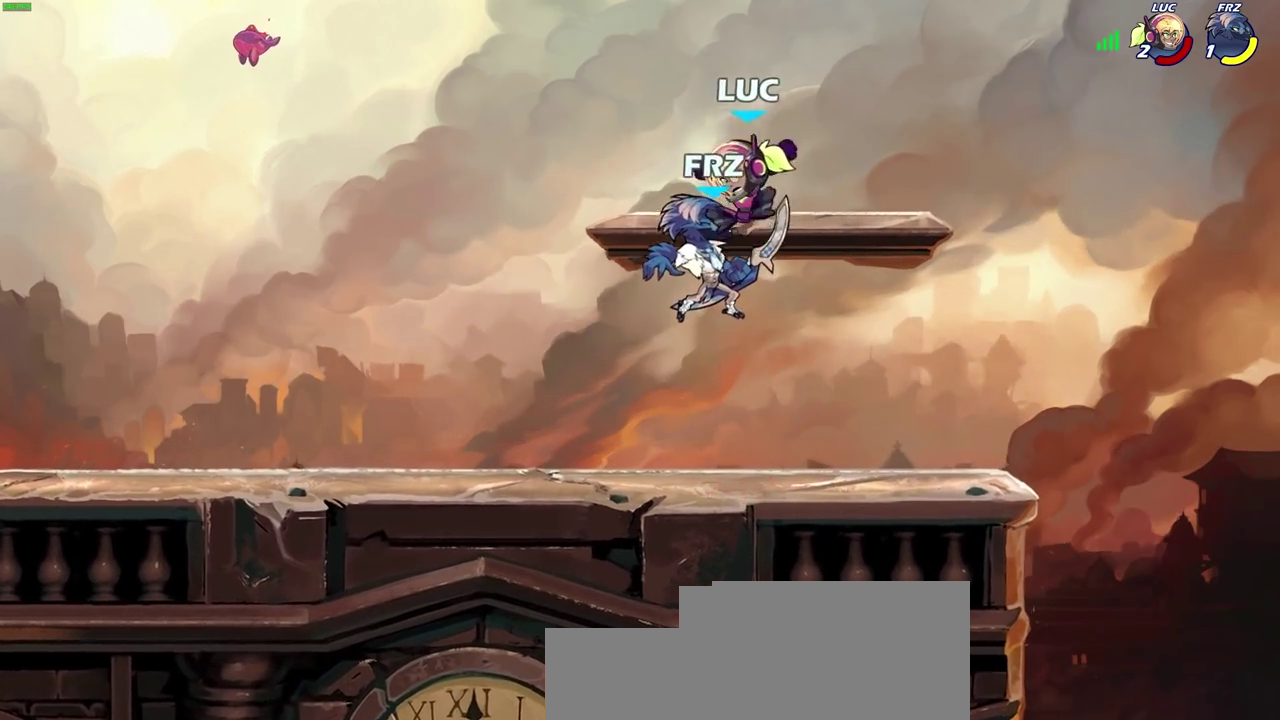
{"dt_ms": 700, "buttons": [], "left_stick": "left", "right_stick": "center", "events": [[50, "CIRCLE", "up"], [100, "left_stick", "center"], [250, "left_stick", "left"], [400, "SQUARE", "down"], [417, "right_stick", "left"], [467, "SQUARE", "up"], [467, "right_stick", "center"], [483, "left_stick", "center"], [650, "left_stick", "left"]]}
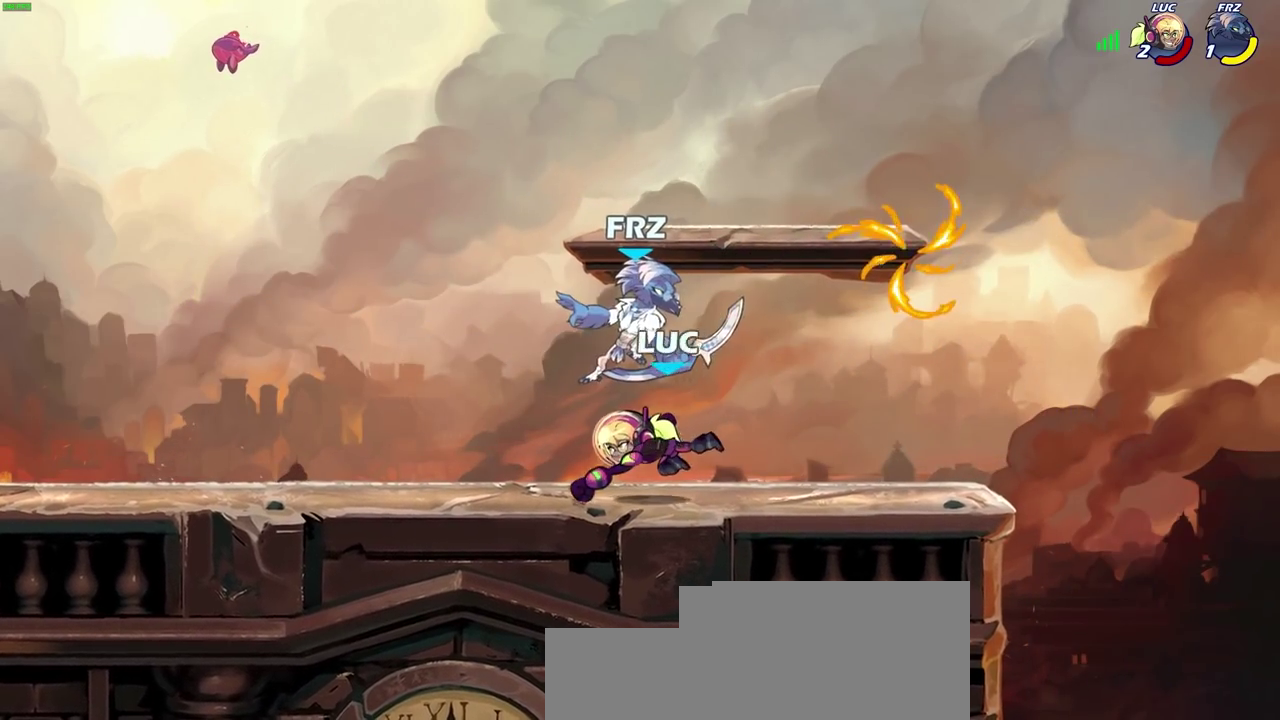
{"dt_ms": 500, "buttons": [], "left_stick": "center", "right_stick": "center", "events": [[283, "left_stick", "right"], [317, "SQUARE", "down"], [383, "SQUARE", "up"], [483, "left_stick", "center"]]}